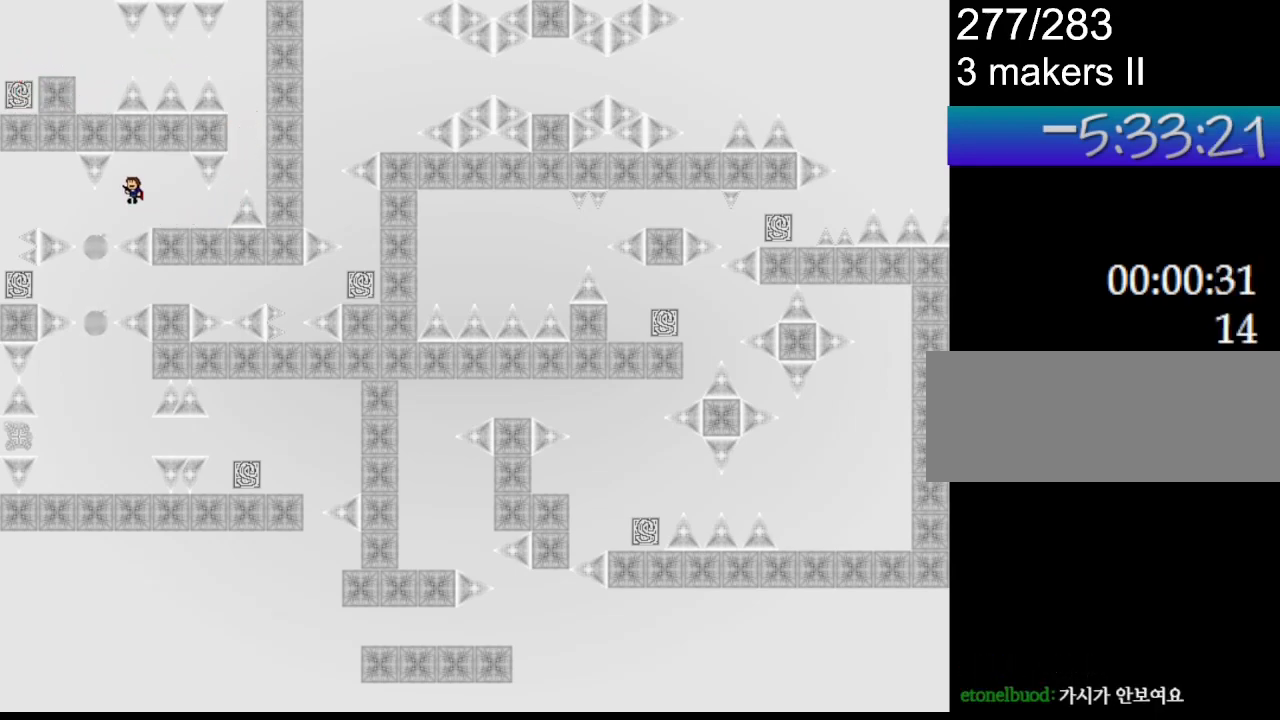
Gameplay with keyboard; each line is a JSON object with the keys held at the frame after it. "events" lists presses ("down") and releases ("up") of "down", "l_up", "left", "r", "r_up", "right", "up" and "z" between this image and that frame as [ms after this image, input, new state], when the widget could be followed in between. No other keys are recorded. Mouse input is not recorded. Key names are as the overlay labels them; some are game actions (e.g. jump) rather than physical keys.
{"keys": ["l_up", "left"], "events": [[33, "left", "up"], [133, "left", "down"], [317, "l_up", "down"]]}
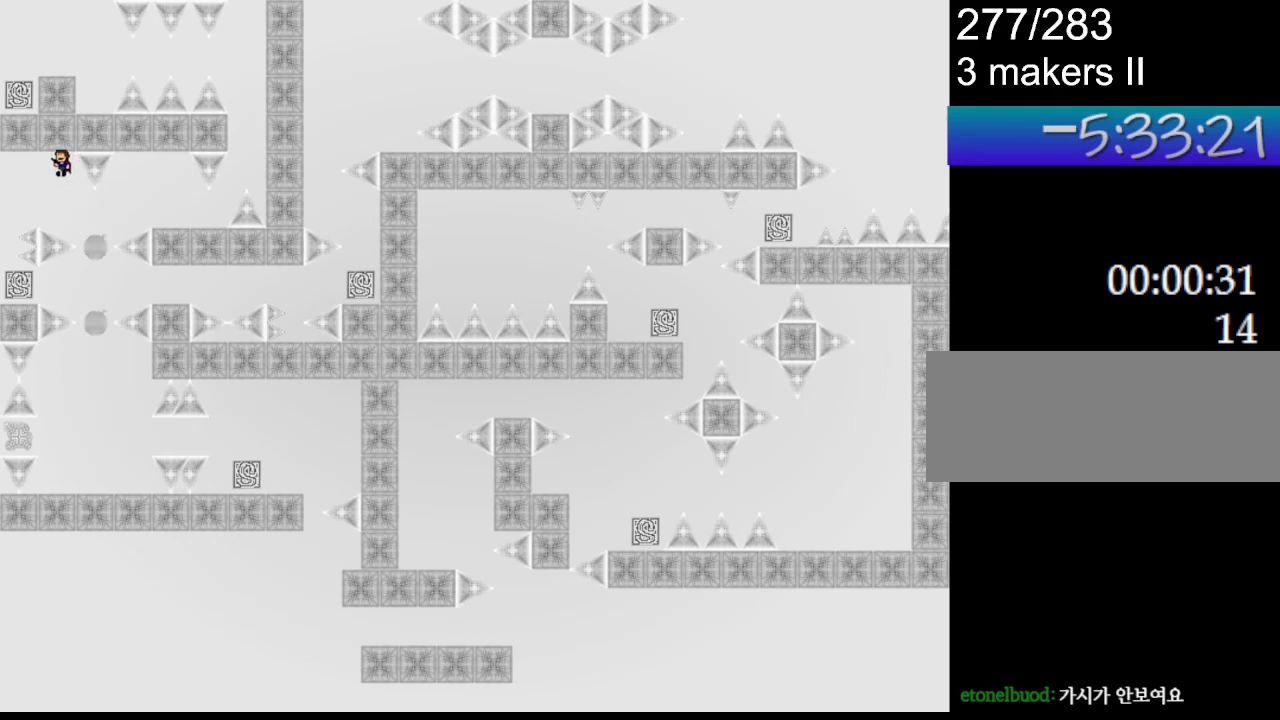
{"keys": [], "events": [[83, "l_up", "up"], [300, "left", "up"]]}
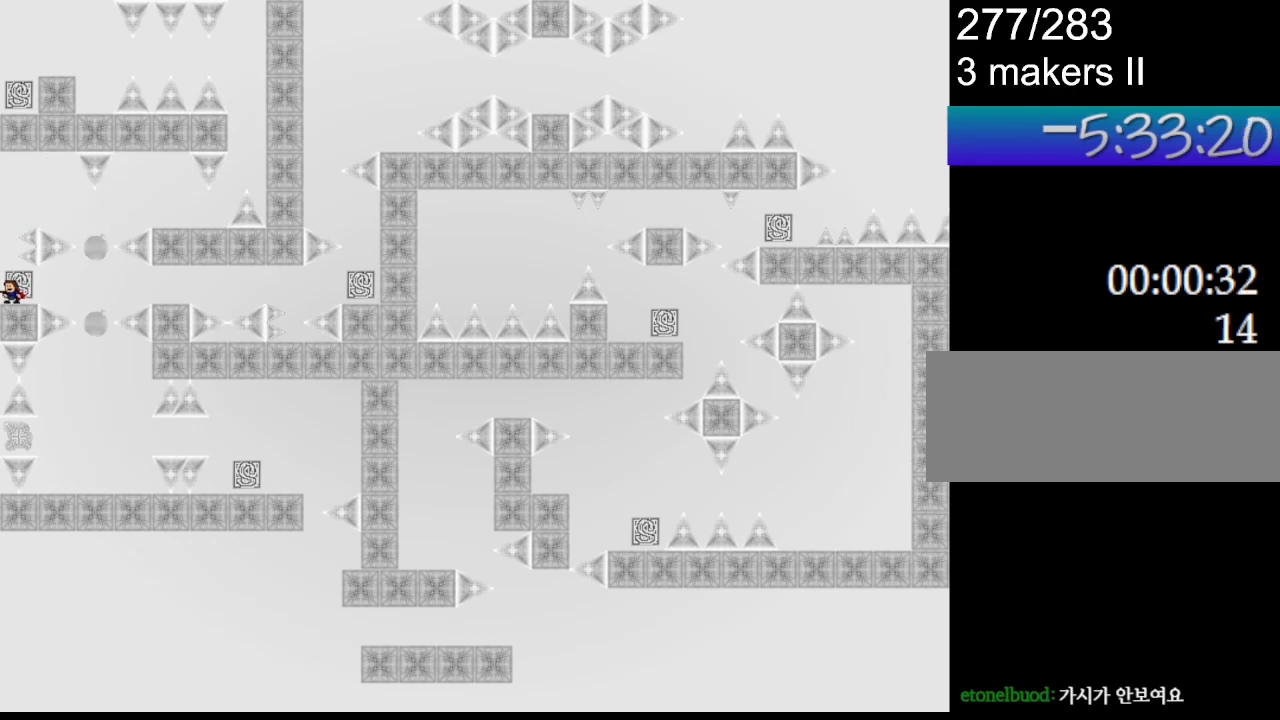
{"keys": [], "events": [[100, "right", "down"], [217, "right", "up"]]}
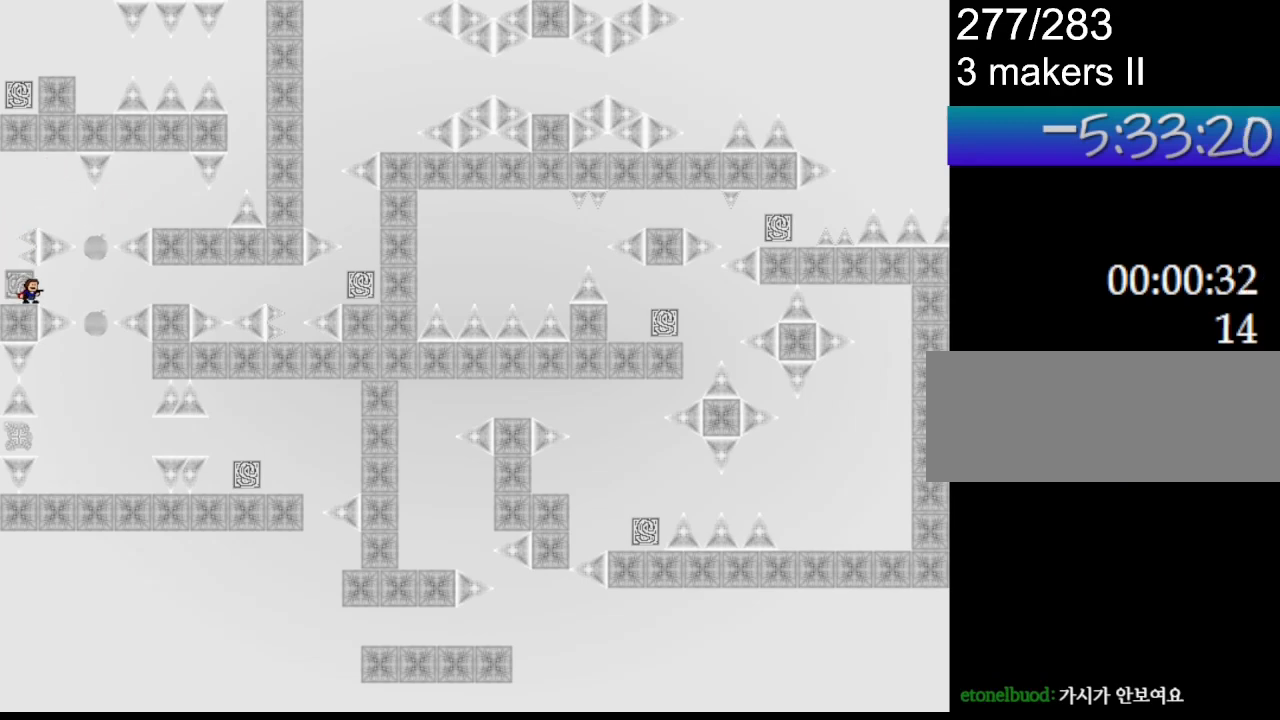
{"keys": ["l_up"], "events": [[200, "l_up", "down"]]}
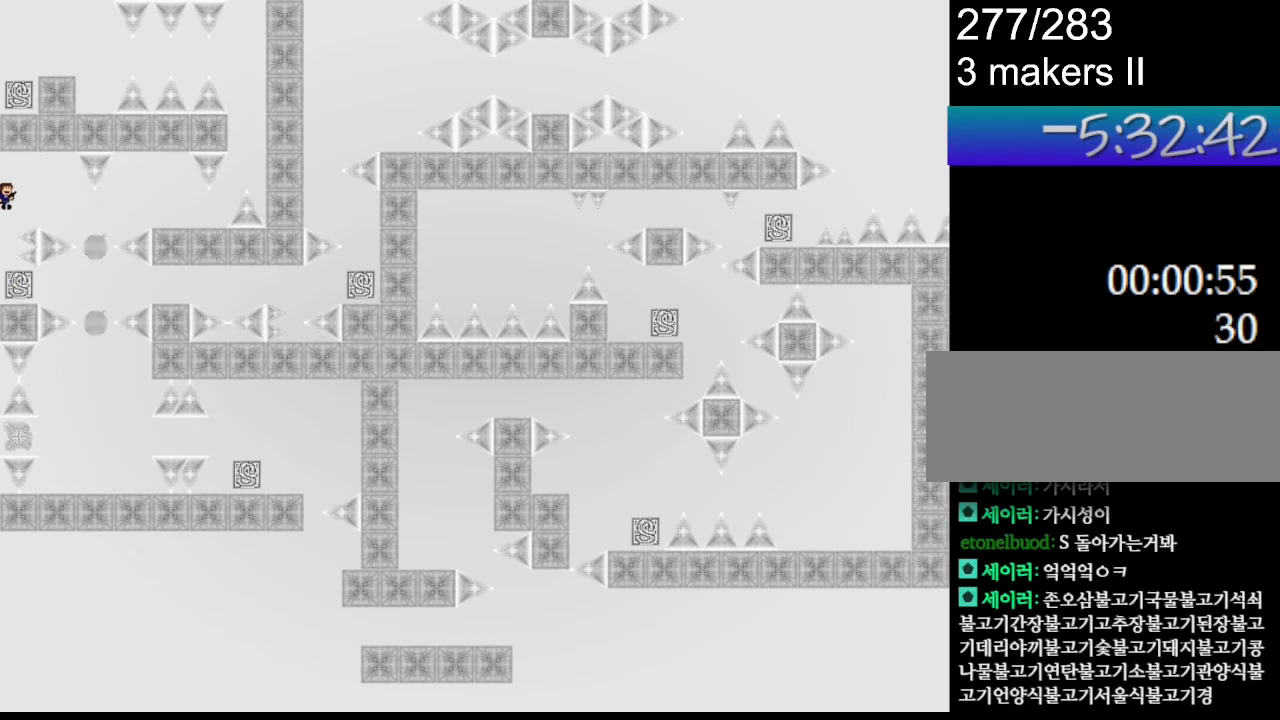
{"keys": ["l_up"], "events": []}
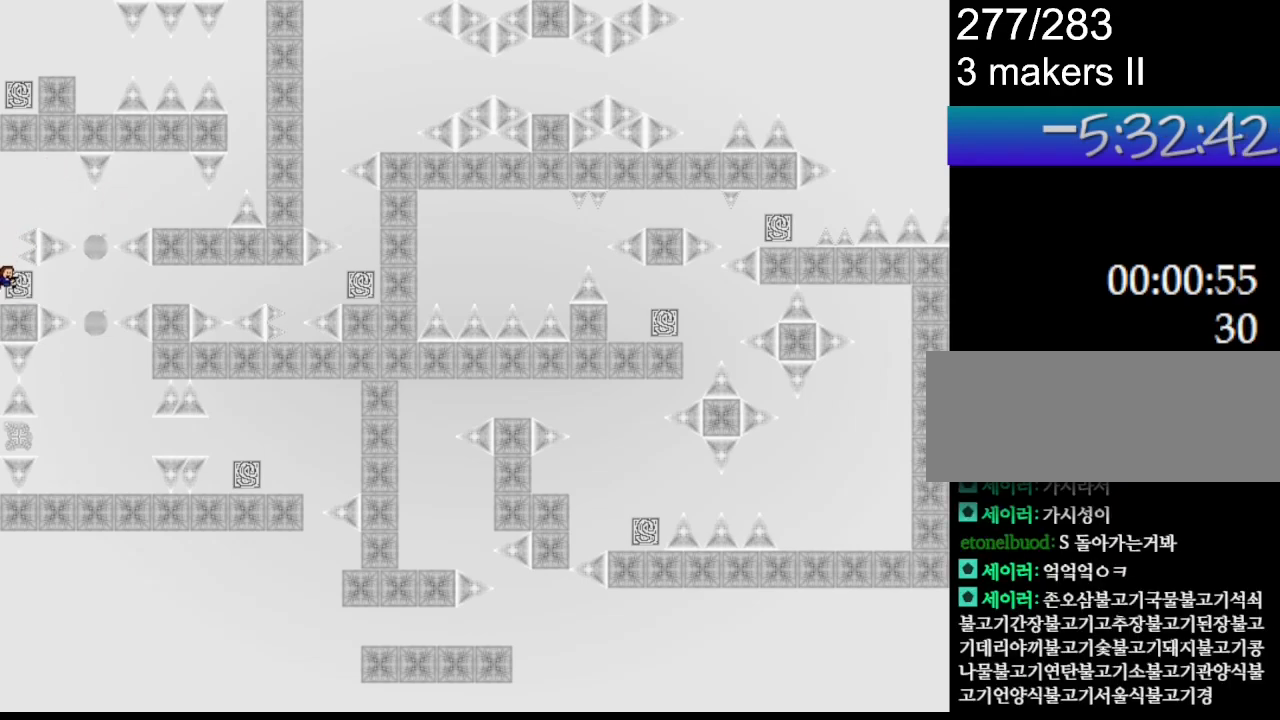
{"keys": ["l_up"], "events": [[83, "right", "down"], [200, "right", "up"]]}
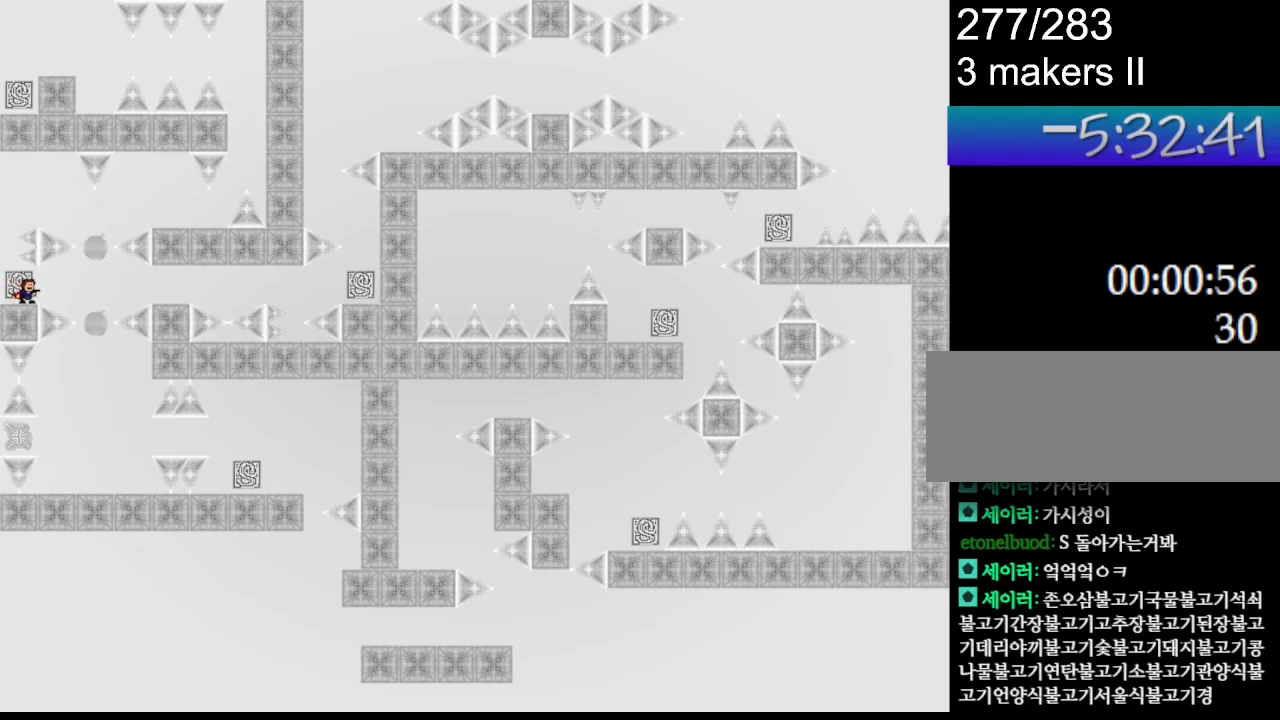
{"keys": ["l_up"], "events": [[333, "right", "down"], [400, "right", "up"]]}
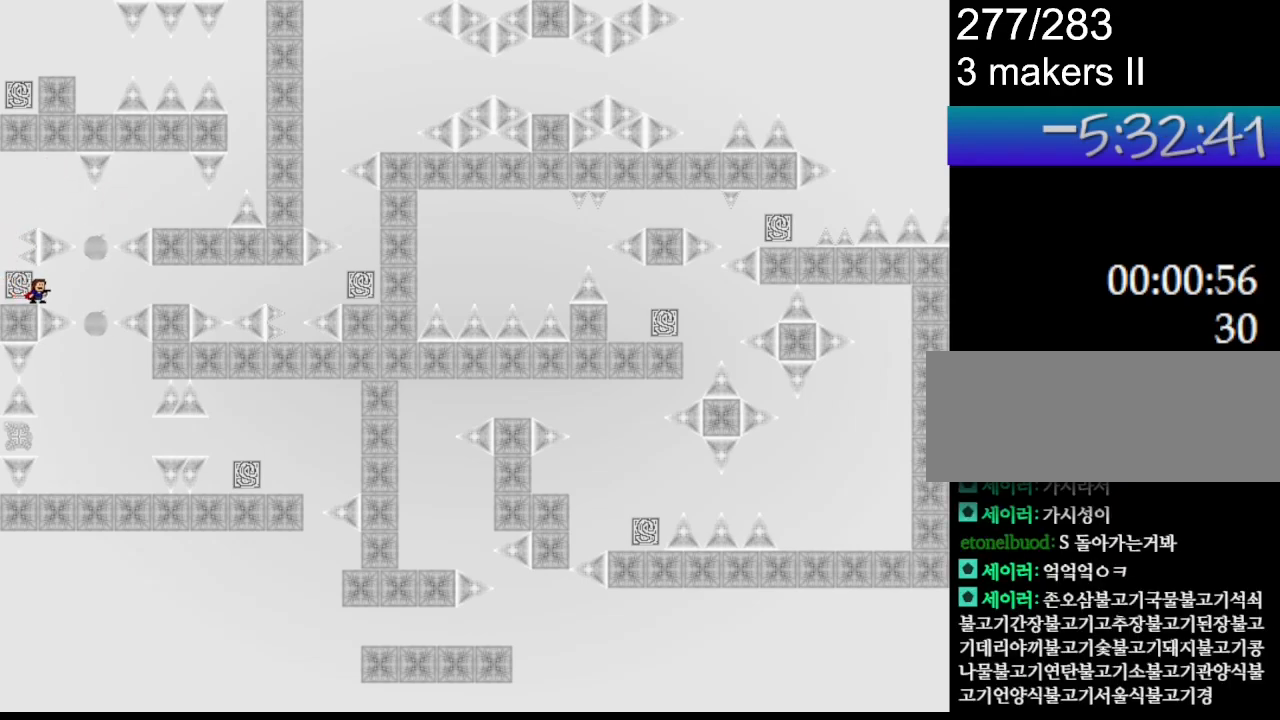
{"keys": ["r_up", "right"], "events": [[367, "l_up", "up"], [367, "r_up", "down"], [383, "right", "down"]]}
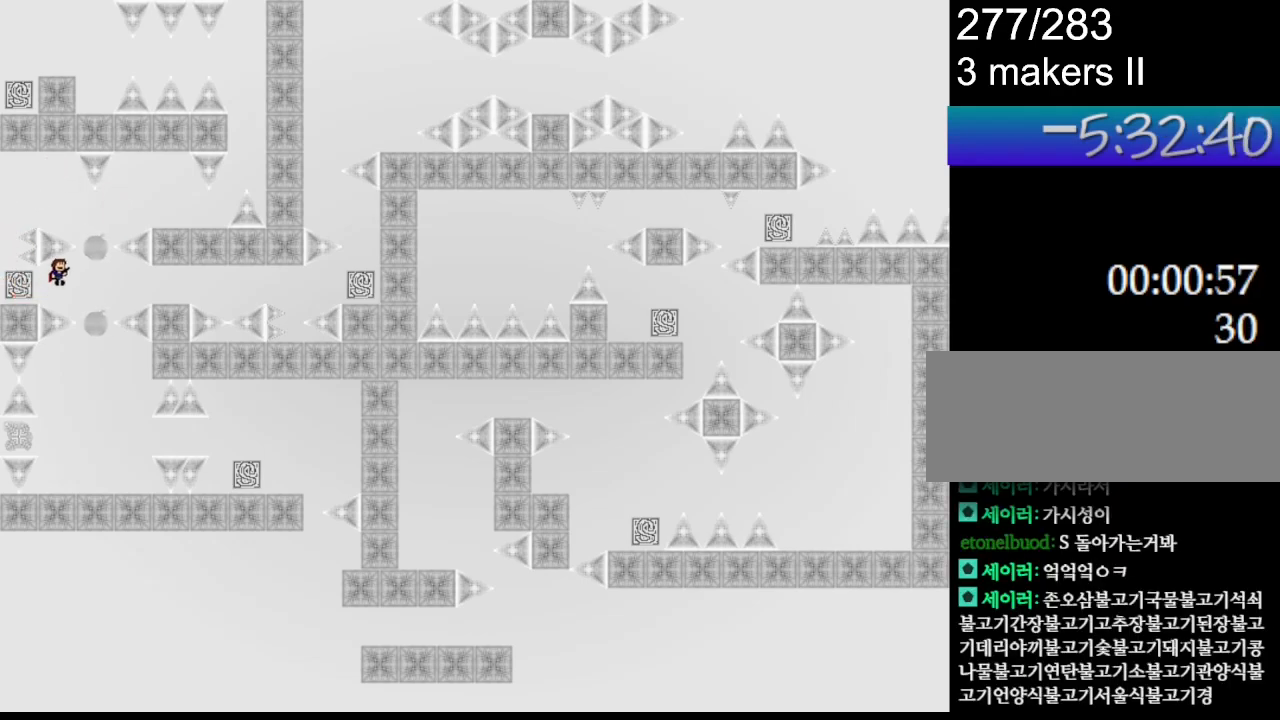
{"keys": ["right"], "events": [[83, "r_up", "up"], [250, "l_up", "down"], [267, "l_up", "up"]]}
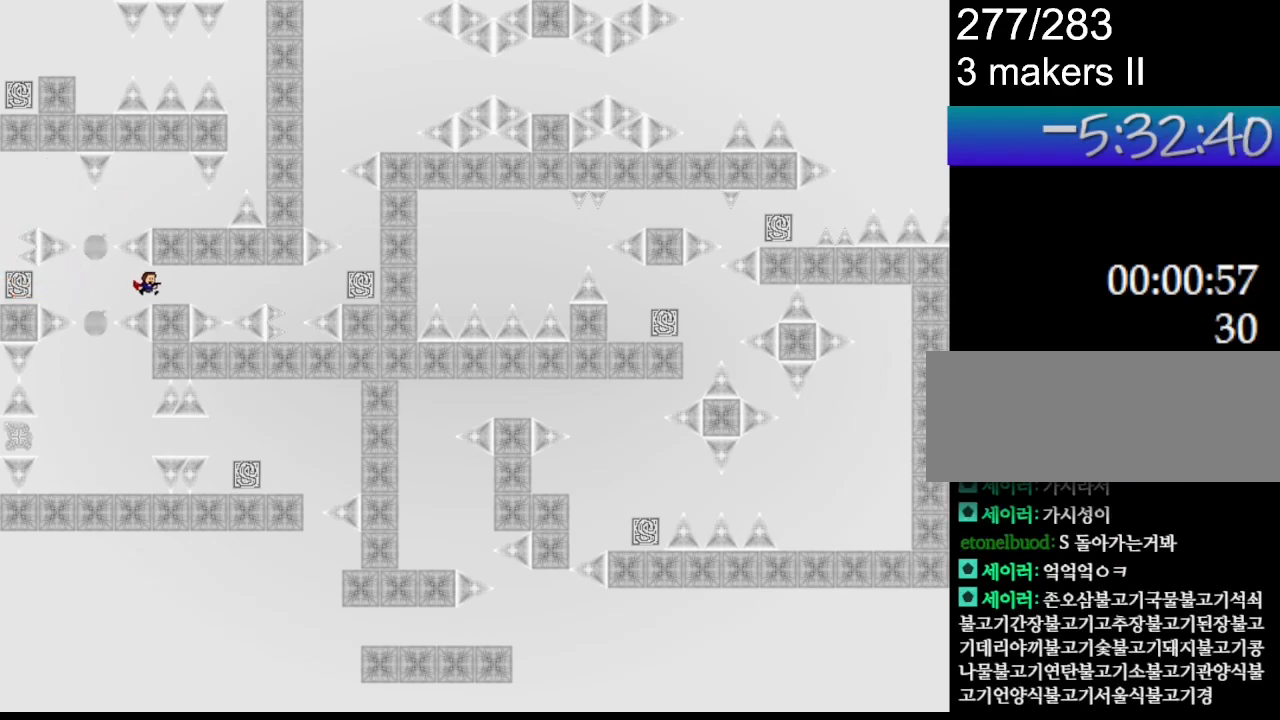
{"keys": [], "events": [[133, "right", "up"], [350, "right", "down"], [433, "right", "up"]]}
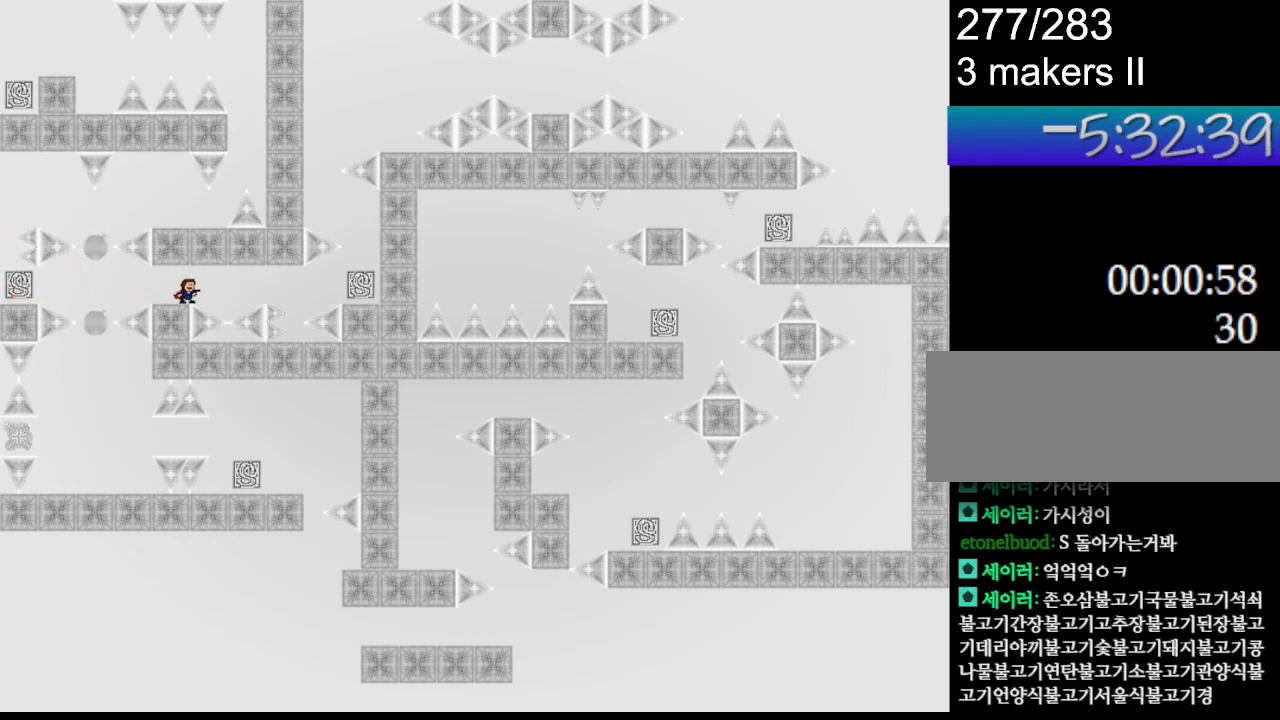
{"keys": ["right"], "events": [[183, "right", "down"], [200, "l_up", "down"], [250, "l_up", "up"], [417, "l_up", "down"], [433, "l_up", "up"]]}
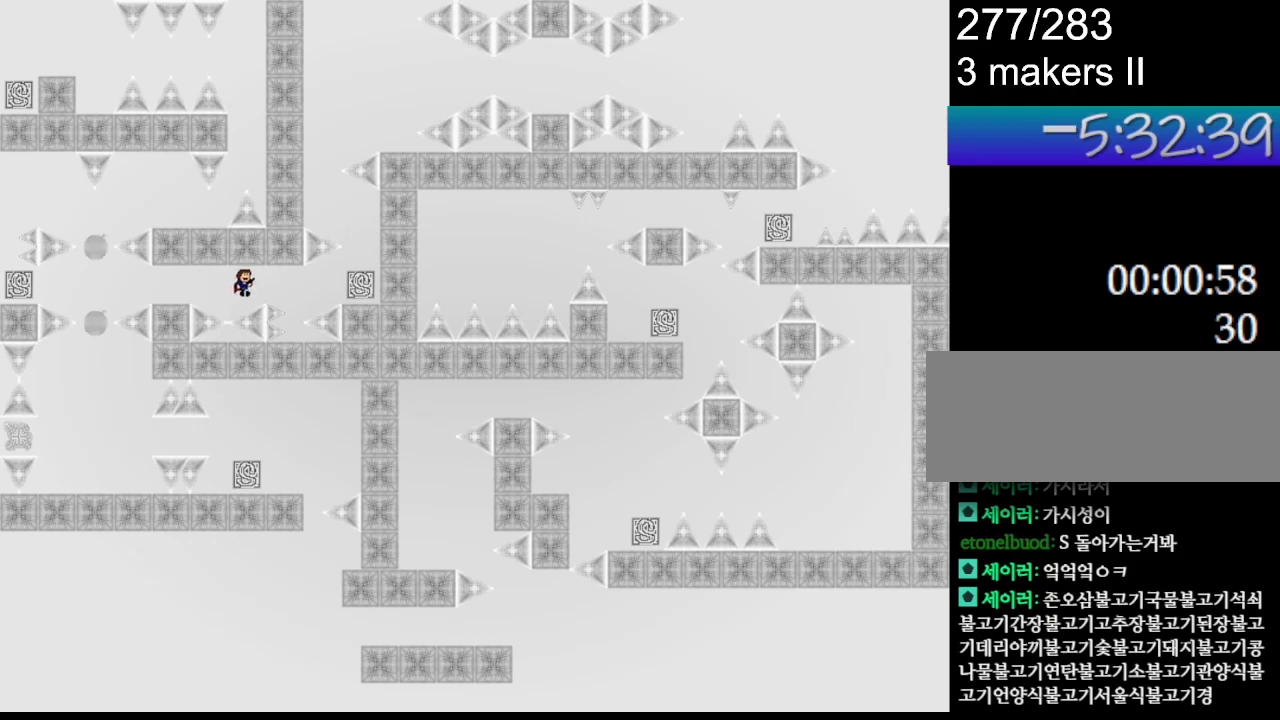
{"keys": [], "events": [[283, "right", "up"]]}
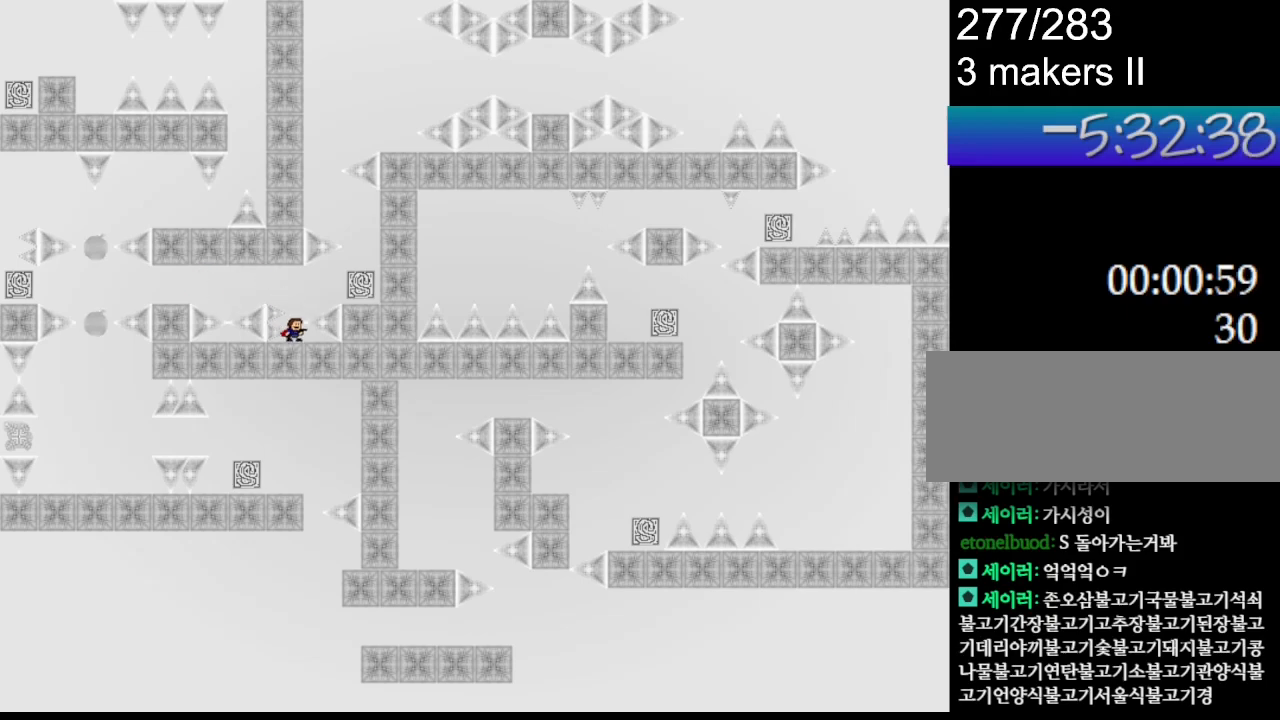
{"keys": ["right"], "events": [[217, "l_up", "down"], [283, "right", "down"], [300, "l_up", "up"]]}
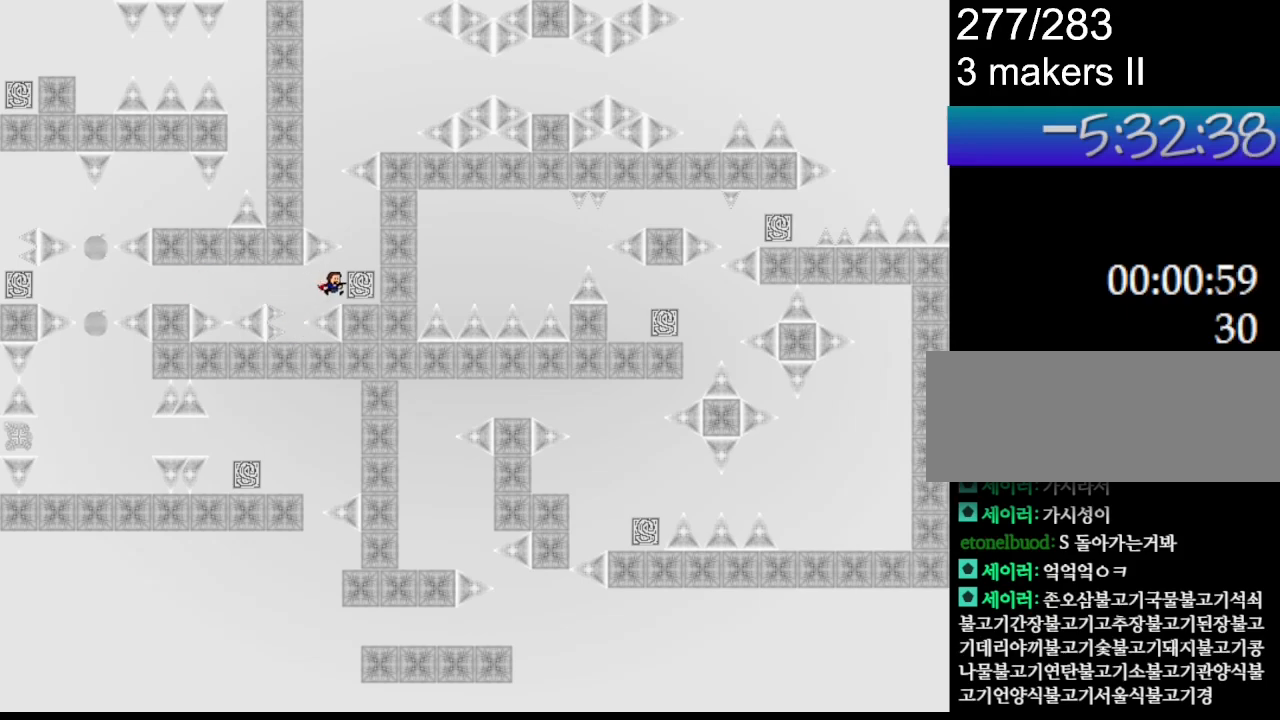
{"keys": [], "events": [[233, "right", "up"]]}
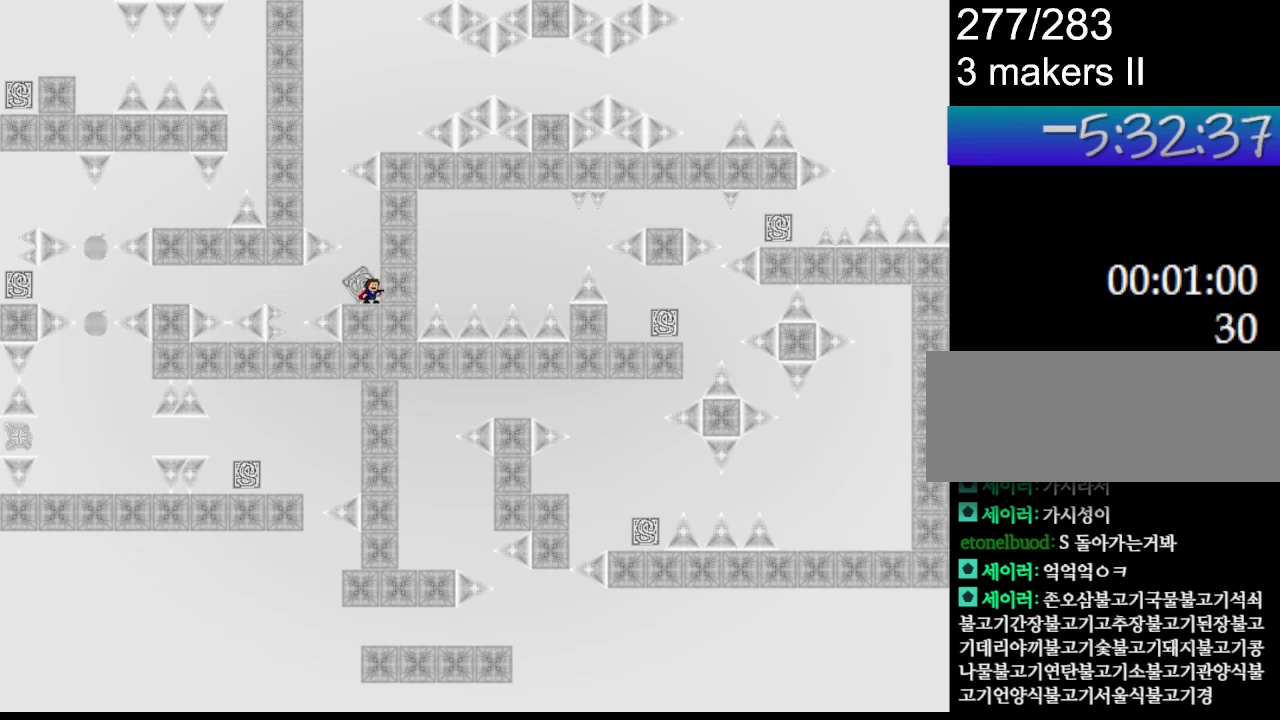
{"keys": ["l_up", "left"], "events": [[117, "r", "down"], [150, "r", "up"], [183, "l_up", "down"], [267, "left", "down"]]}
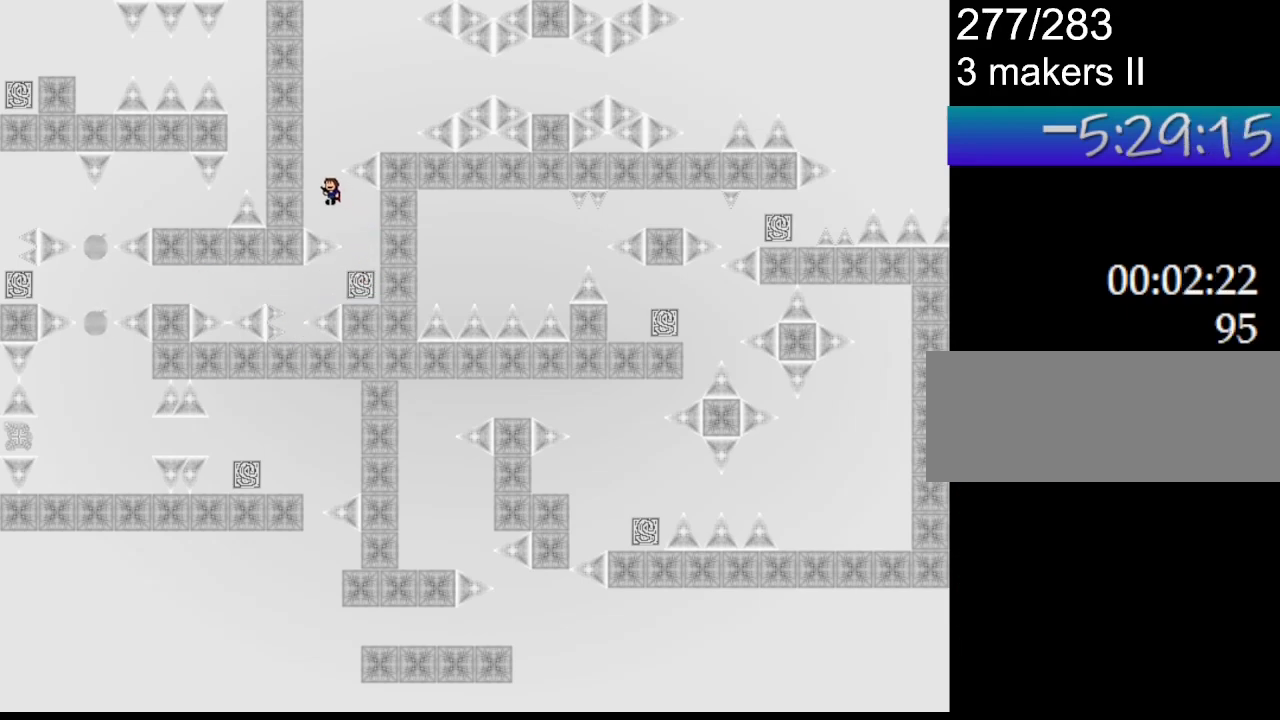
{"keys": ["right"], "events": [[33, "l_up", "up"], [67, "l_up", "down"], [67, "left", "up"], [117, "right", "down"], [400, "l_up", "up"]]}
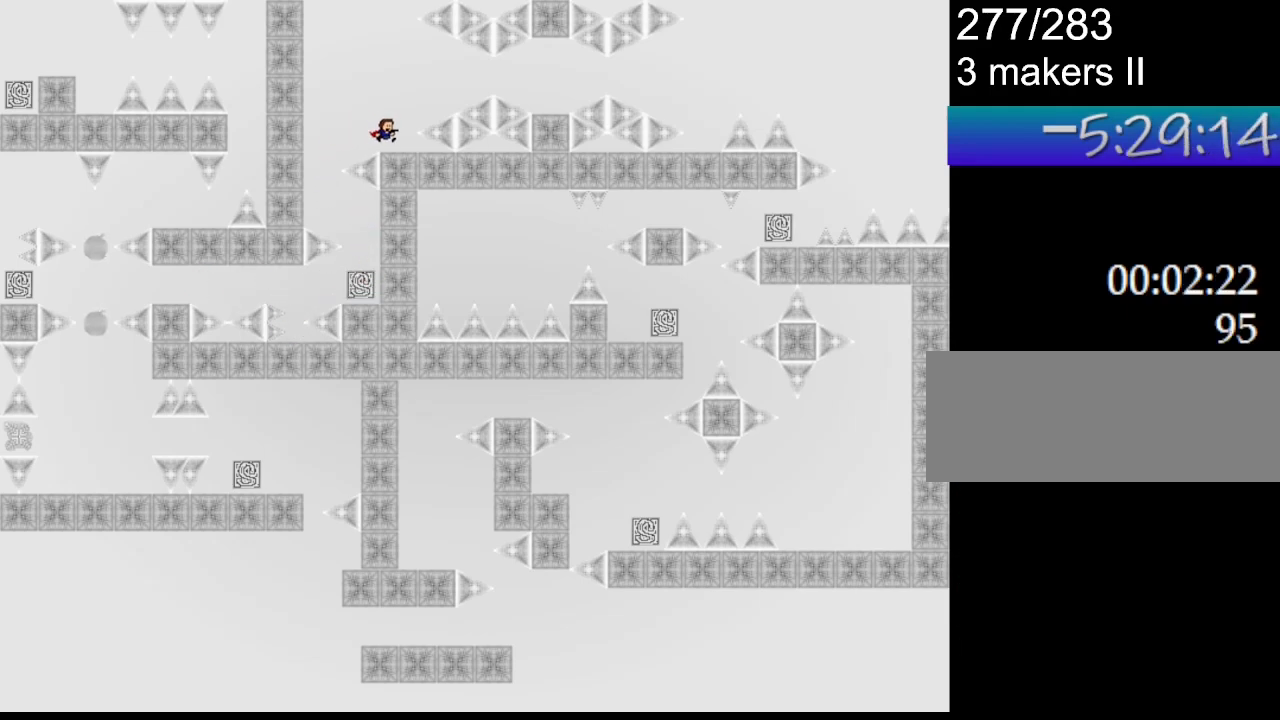
{"keys": ["right"], "events": [[67, "right", "up"], [167, "l_up", "down"], [167, "right", "down"], [300, "l_up", "up"]]}
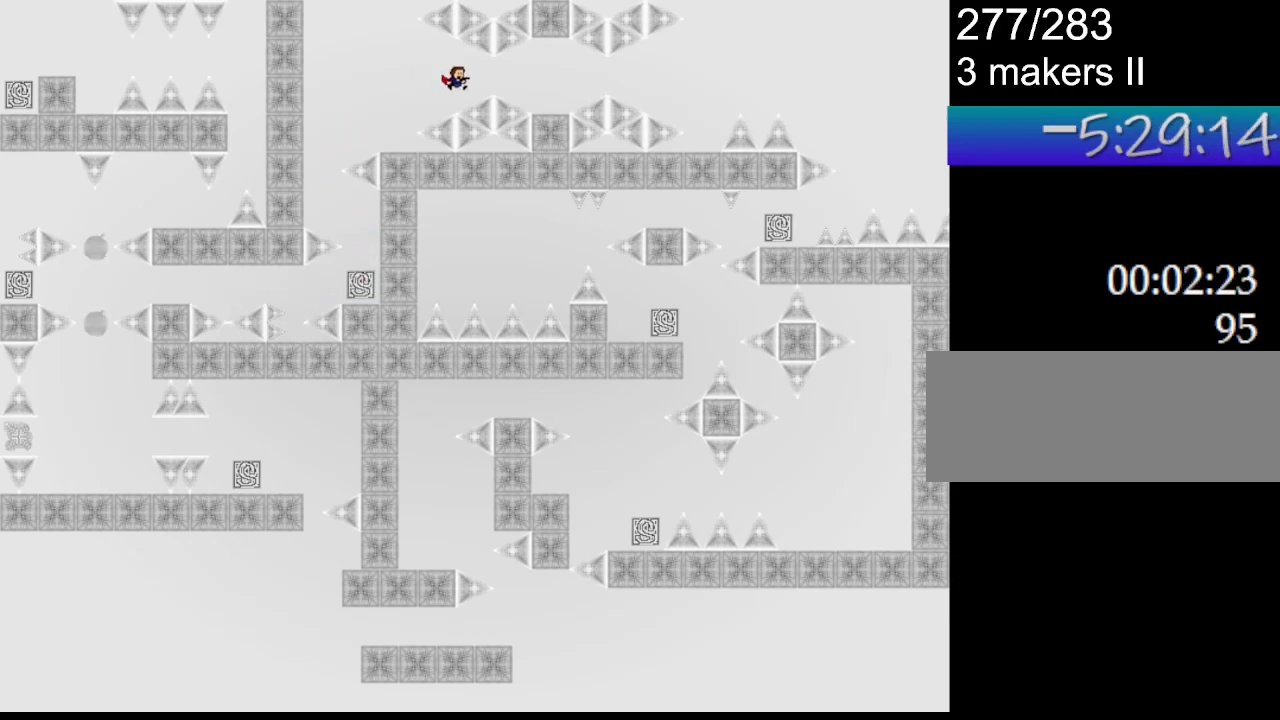
{"keys": ["right"], "events": [[83, "l_up", "down"], [100, "l_up", "up"]]}
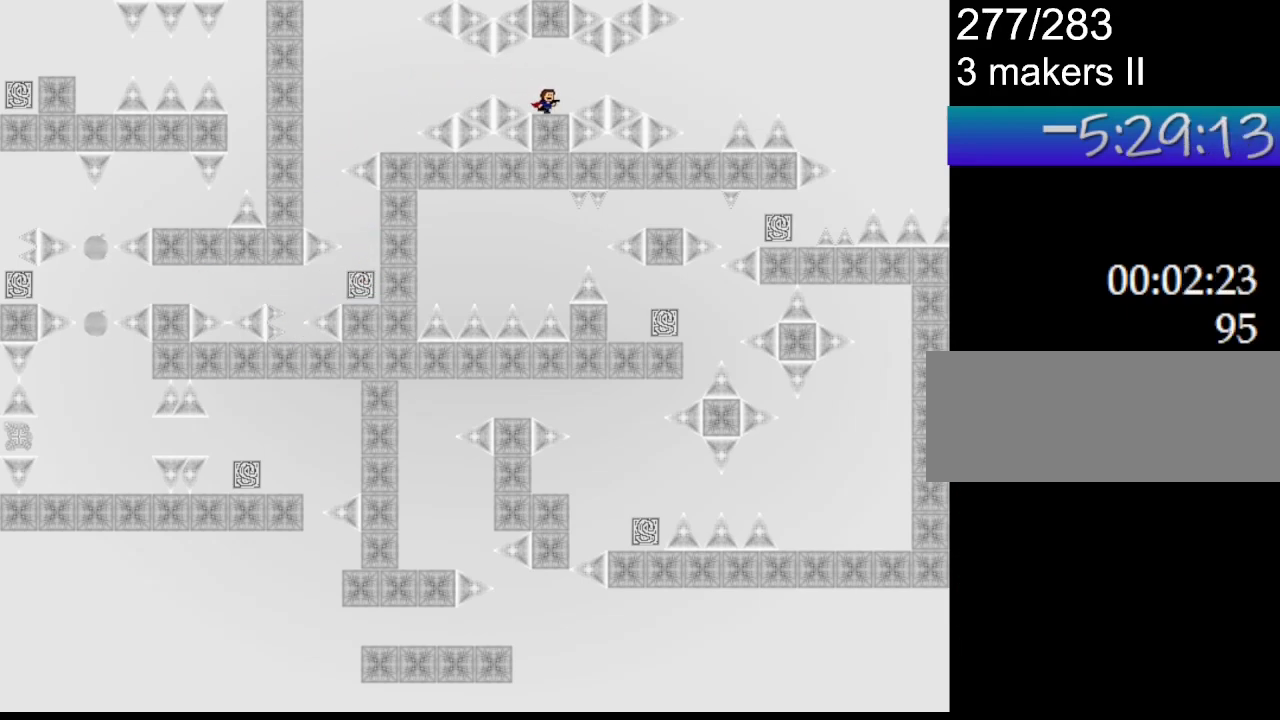
{"keys": [], "events": [[50, "right", "up"], [367, "right", "down"], [400, "right", "up"]]}
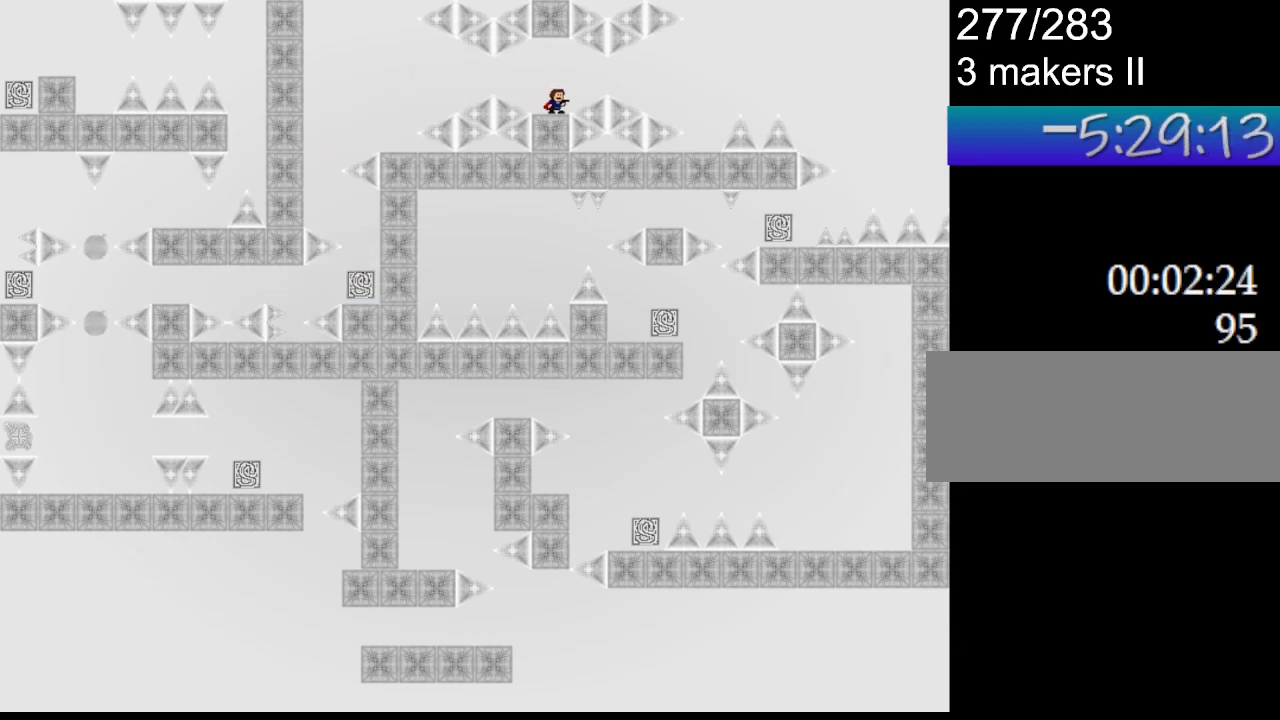
{"keys": [], "events": [[167, "right", "down"], [183, "right", "up"]]}
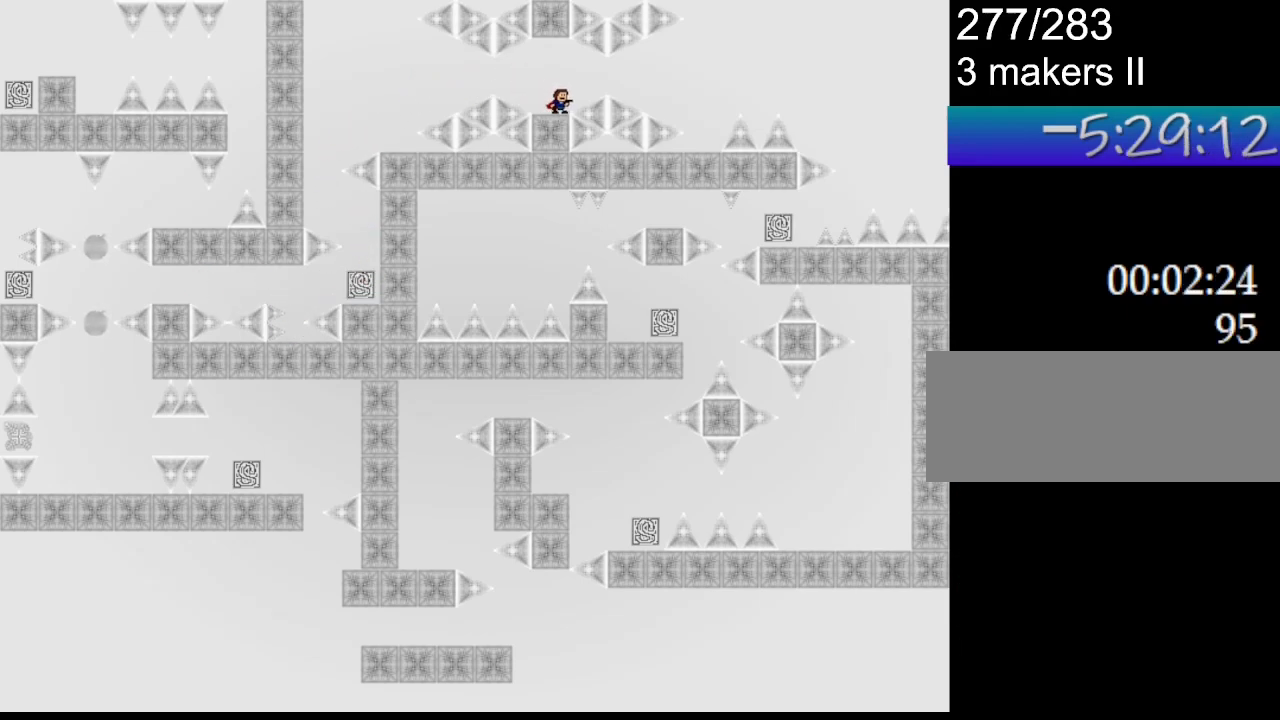
{"keys": ["right"], "events": [[183, "l_up", "down"], [183, "right", "down"], [217, "l_up", "up"]]}
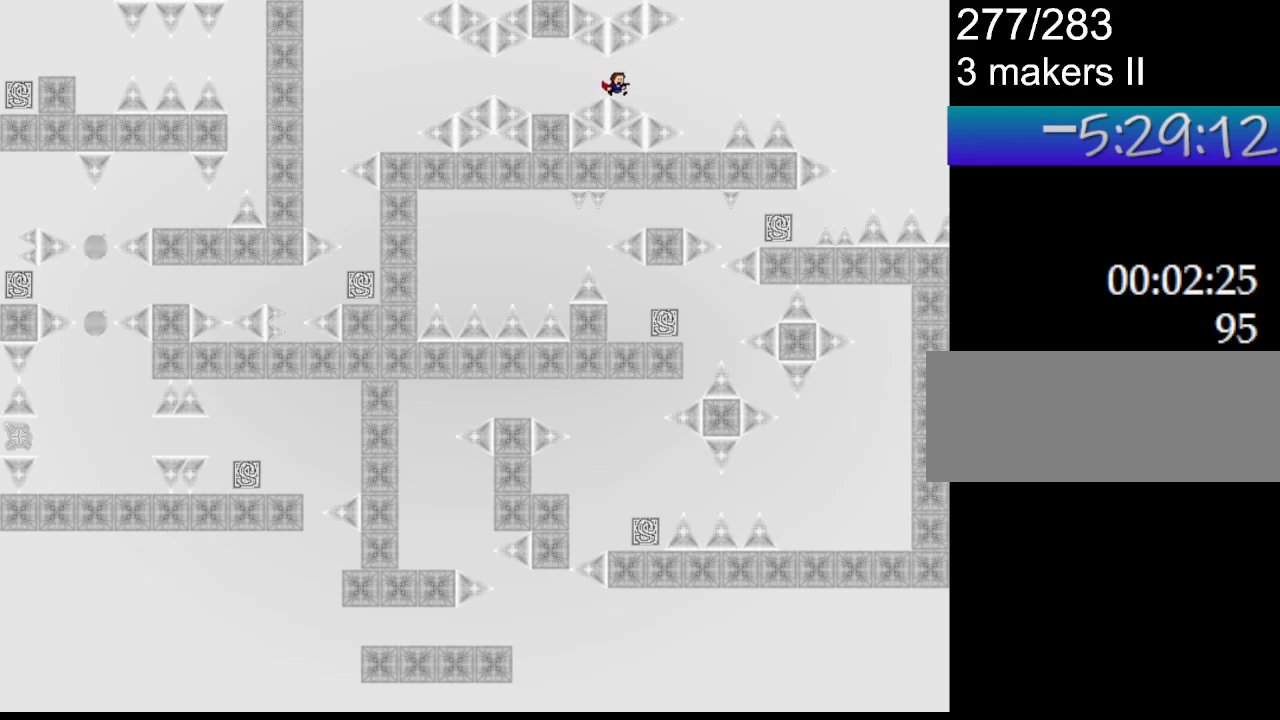
{"keys": [], "events": [[17, "l_up", "down"], [33, "l_up", "up"], [500, "right", "up"]]}
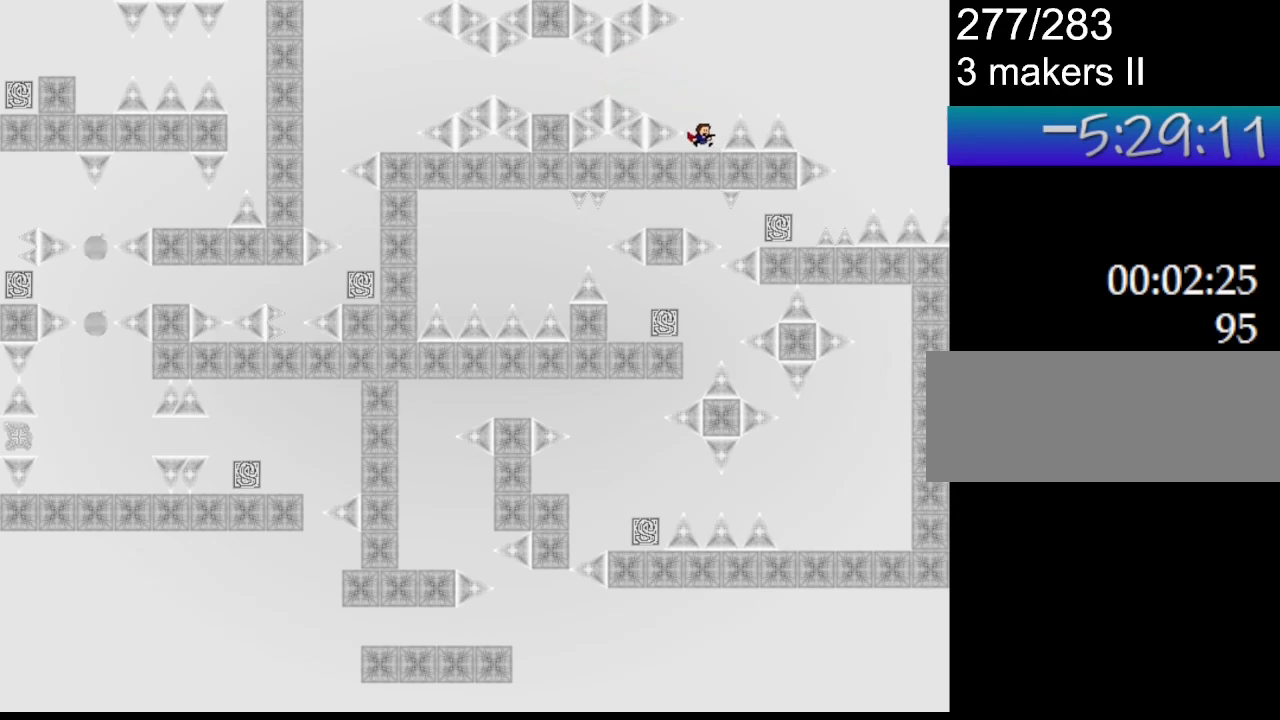
{"keys": ["l_up", "right"], "events": [[250, "l_up", "down"], [250, "right", "down"]]}
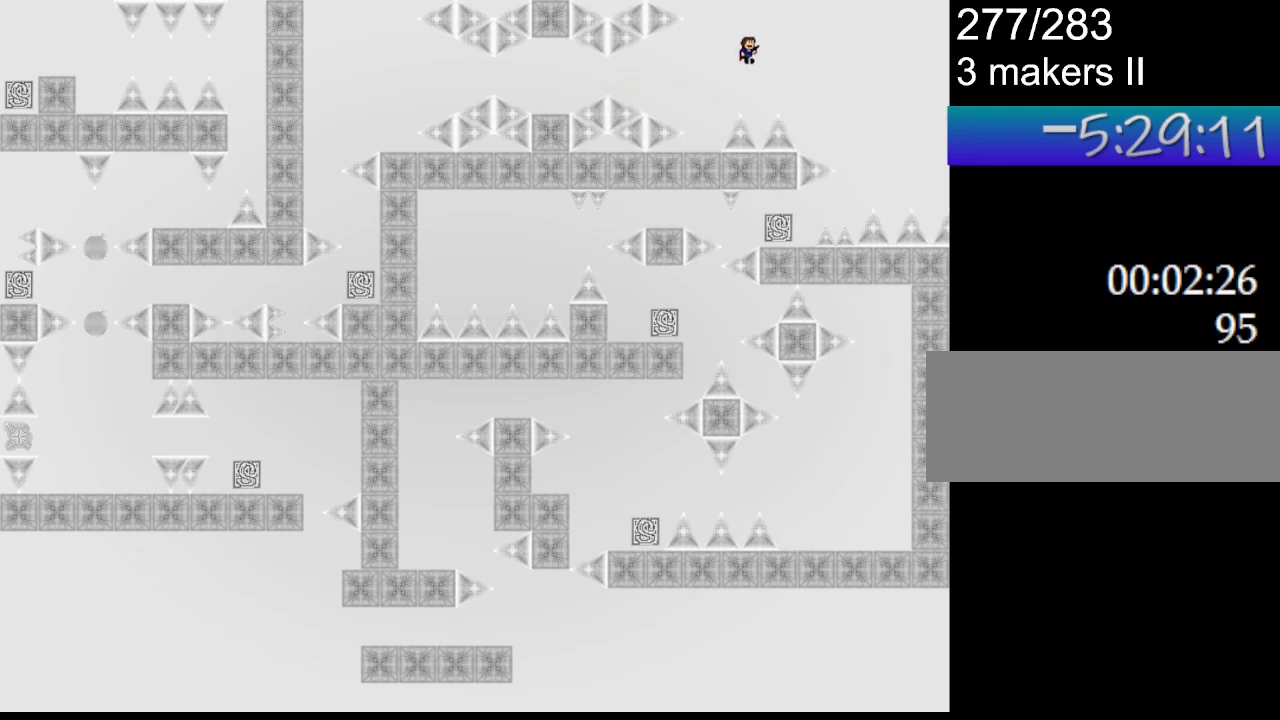
{"keys": ["right"], "events": [[350, "l_up", "up"]]}
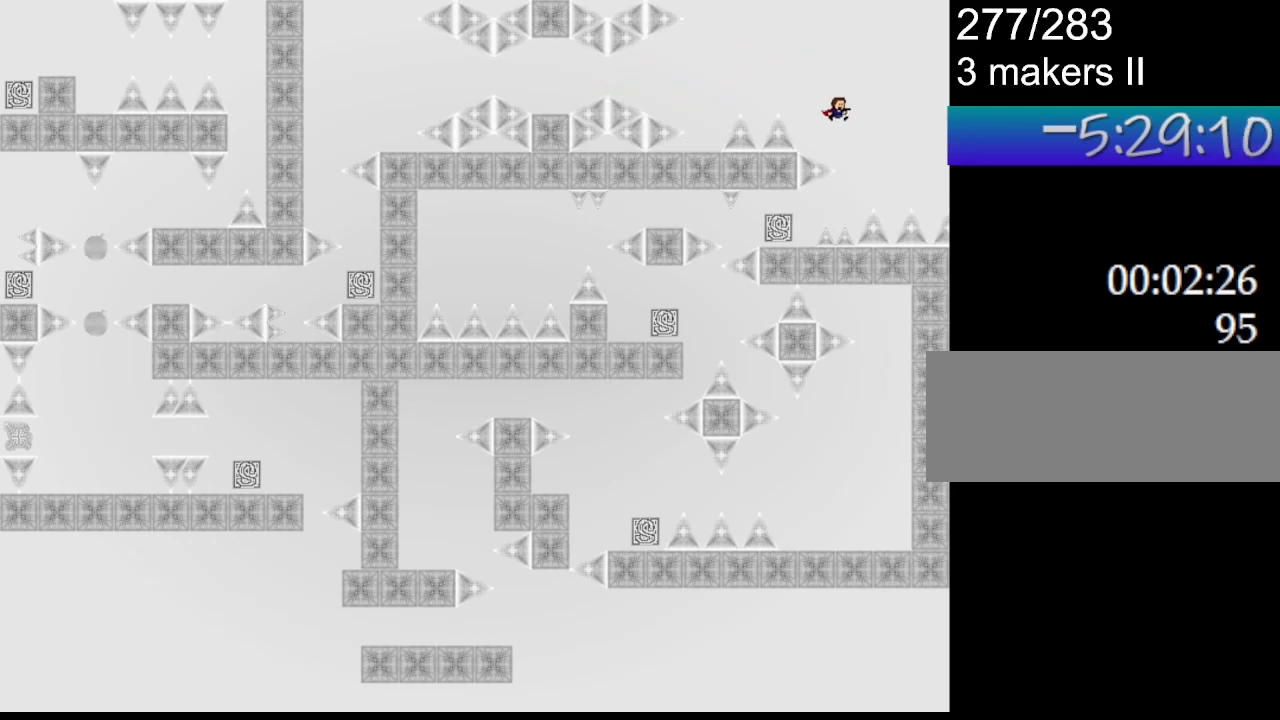
{"keys": ["left"], "events": [[117, "left", "down"], [117, "right", "up"], [200, "left", "up"], [217, "l_up", "down"], [233, "l_up", "up"], [367, "left", "down"]]}
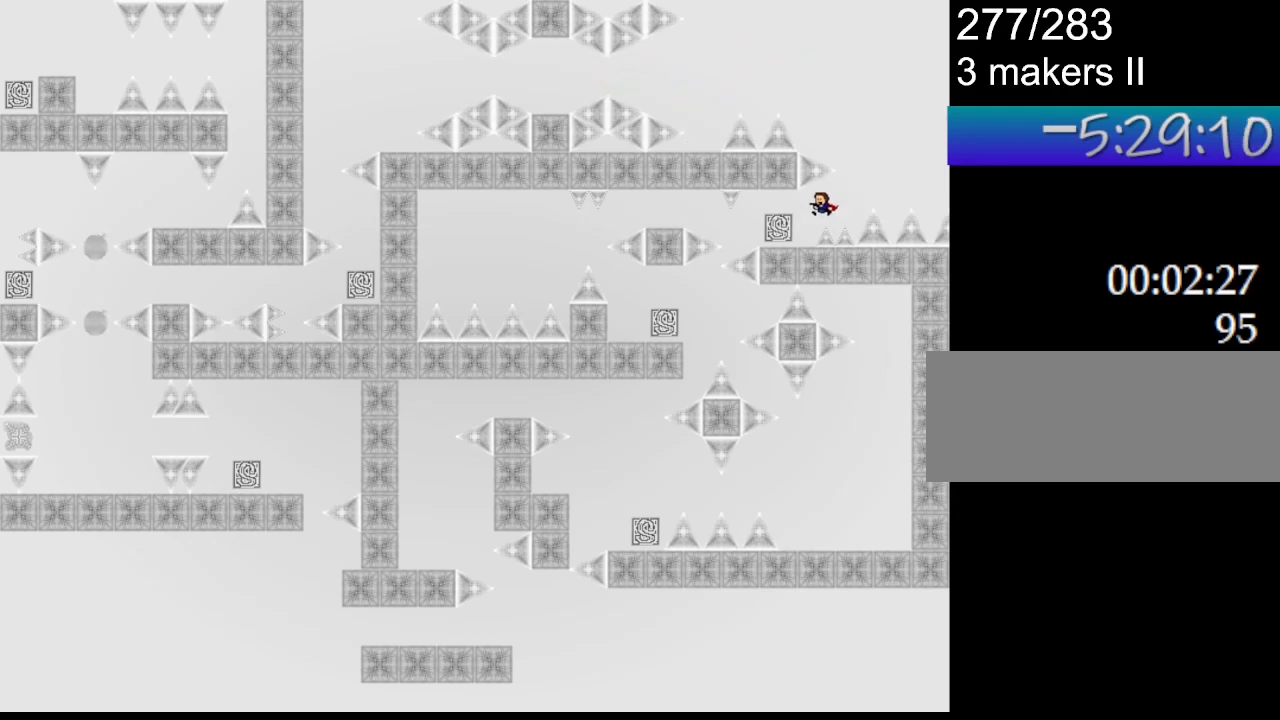
{"keys": [], "events": [[217, "left", "up"], [367, "left", "down"], [433, "left", "up"]]}
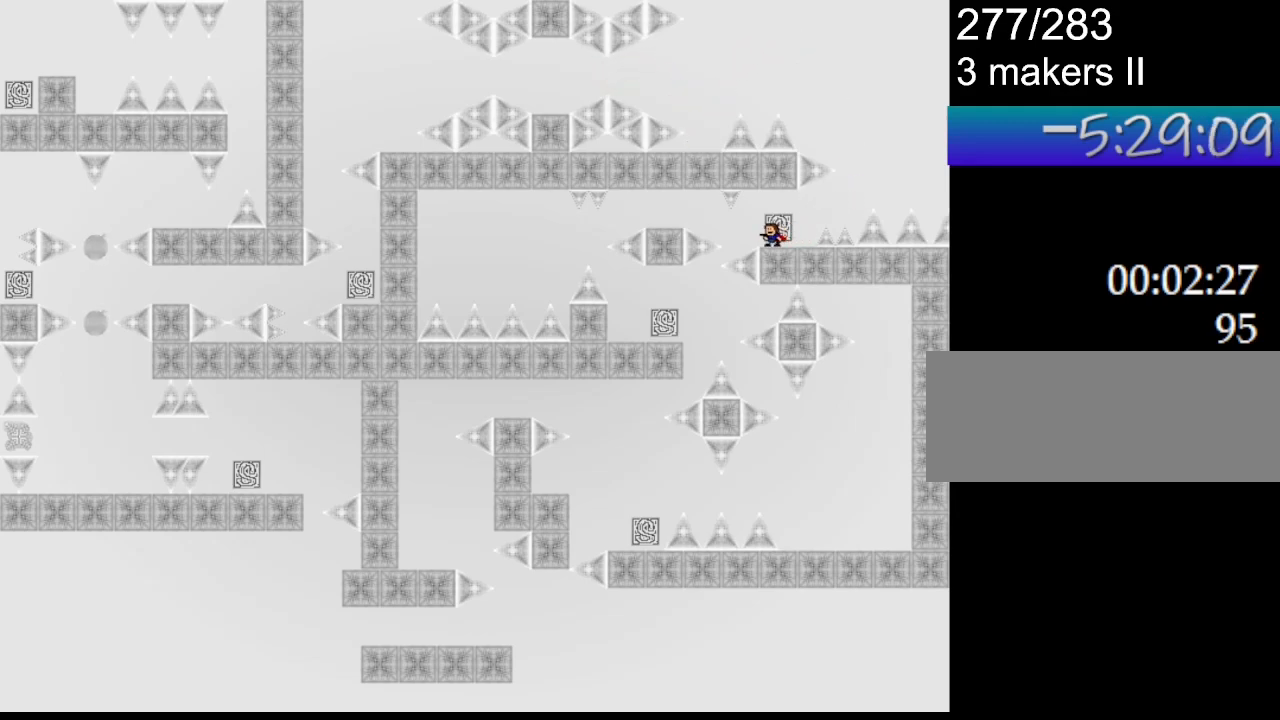
{"keys": ["l_up"], "events": [[133, "left", "down"], [183, "left", "up"], [417, "r", "down"], [433, "l_up", "down"], [433, "r", "up"]]}
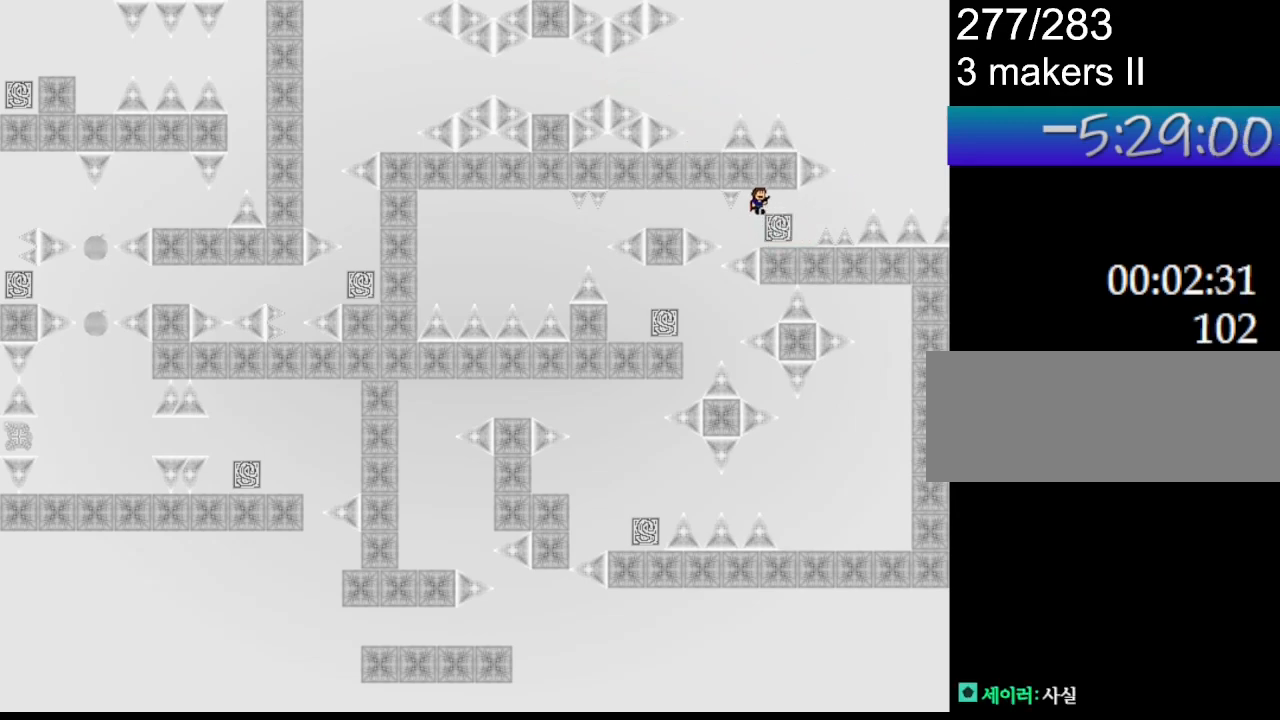
{"keys": ["l_up", "left"], "events": [[83, "left", "down"], [150, "l_up", "up"], [250, "l_up", "down"]]}
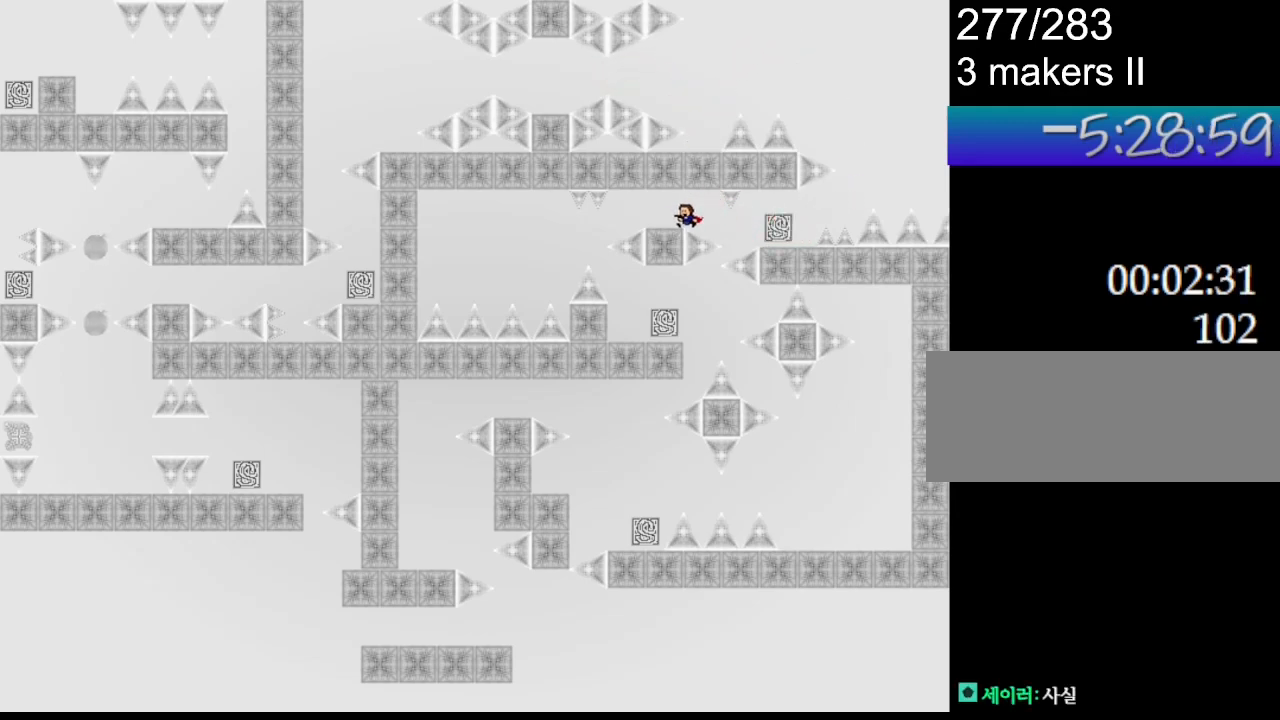
{"keys": [], "events": [[117, "l_up", "up"], [133, "left", "up"], [383, "left", "down"], [467, "left", "up"]]}
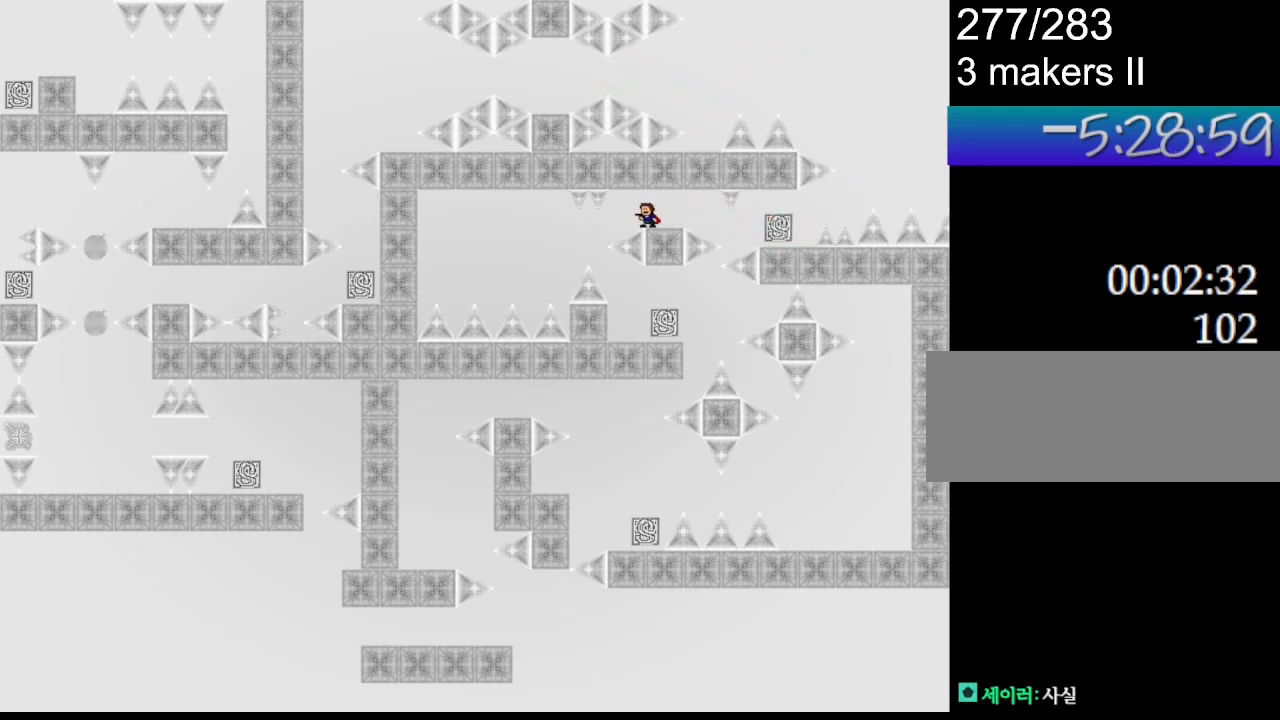
{"keys": [], "events": [[200, "l_up", "down"], [200, "left", "down"], [383, "l_up", "up"], [483, "left", "up"]]}